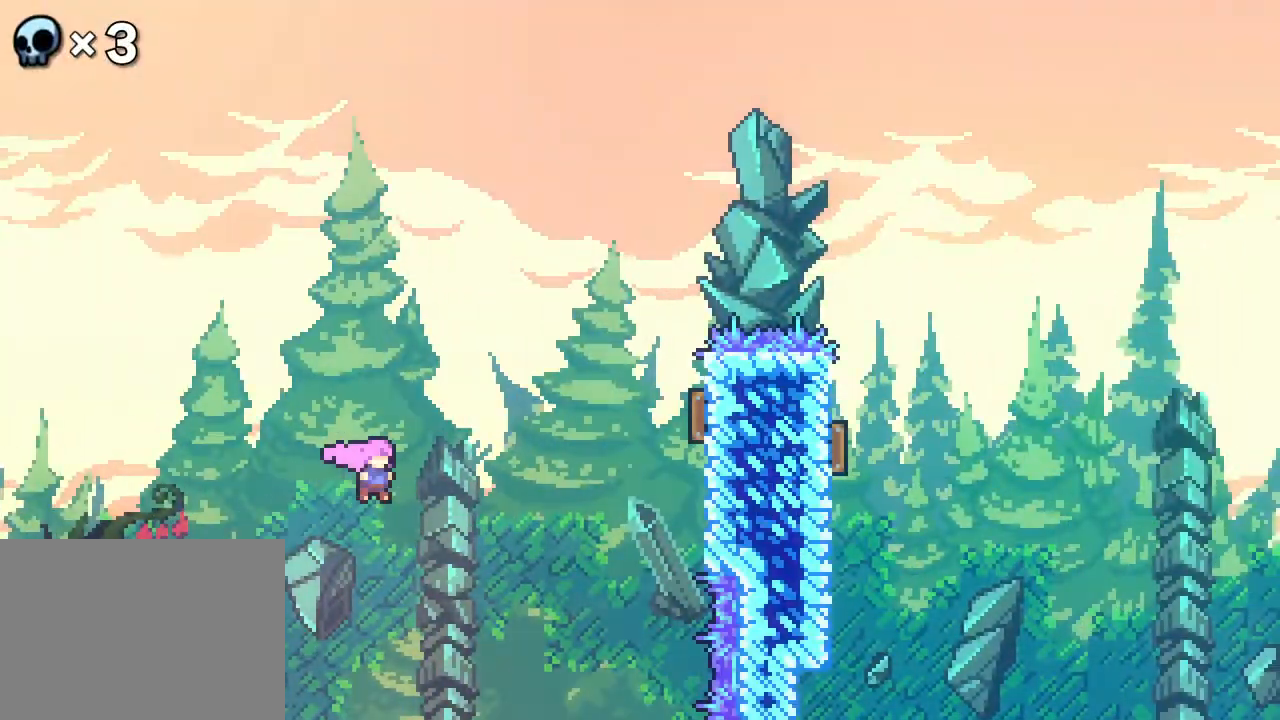
Gameplay with a controller (Xbox layout); each line is a JSON object with the inputs held at the frame after it. "events" lists button and stick changes between this image and that frame as [ms after this image, input, new state], when the widget could be followed in between. Not read: L1 L2 L3 R3 SELECT START.
{"buttons": ["R2", "DPAD_UP", "DPAD_RIGHT"], "events": [[117, "A", "up"], [133, "DPAD_UP", "down"], [183, "B", "down"], [317, "B", "up"]]}
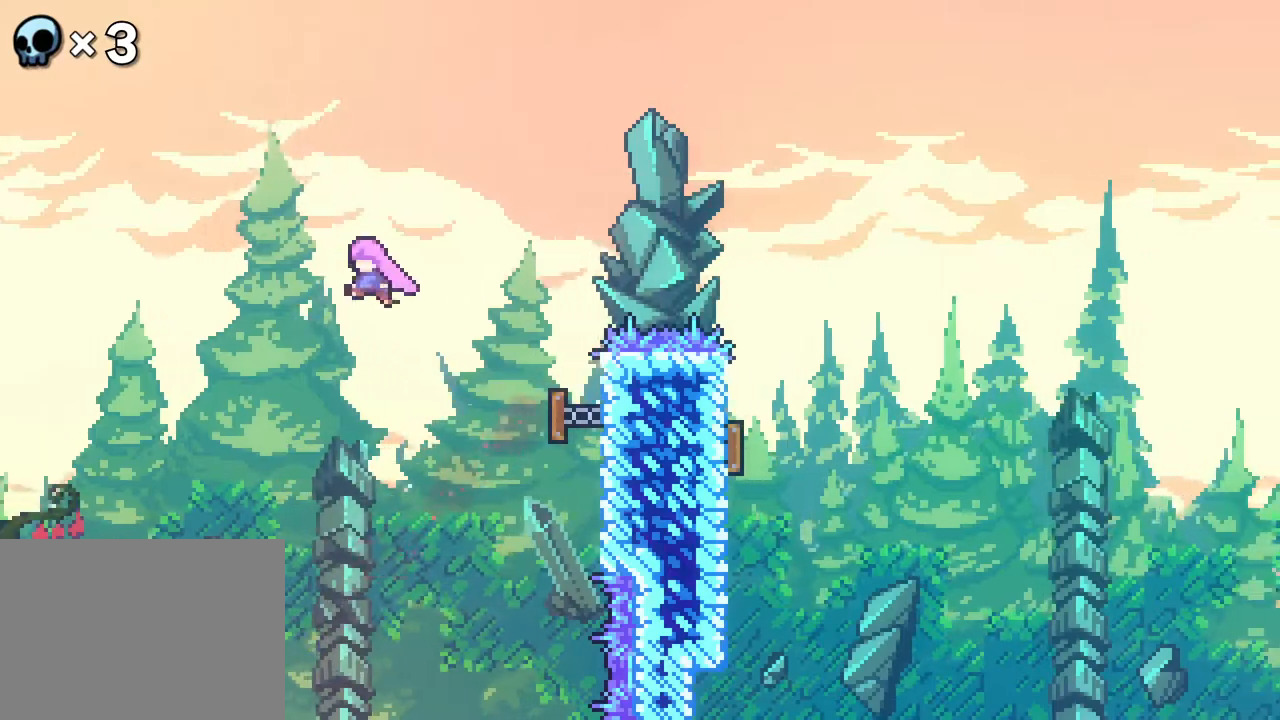
{"buttons": ["B", "R2", "DPAD_UP", "DPAD_RIGHT"], "events": [[67, "B", "down"], [200, "B", "up"], [483, "B", "down"]]}
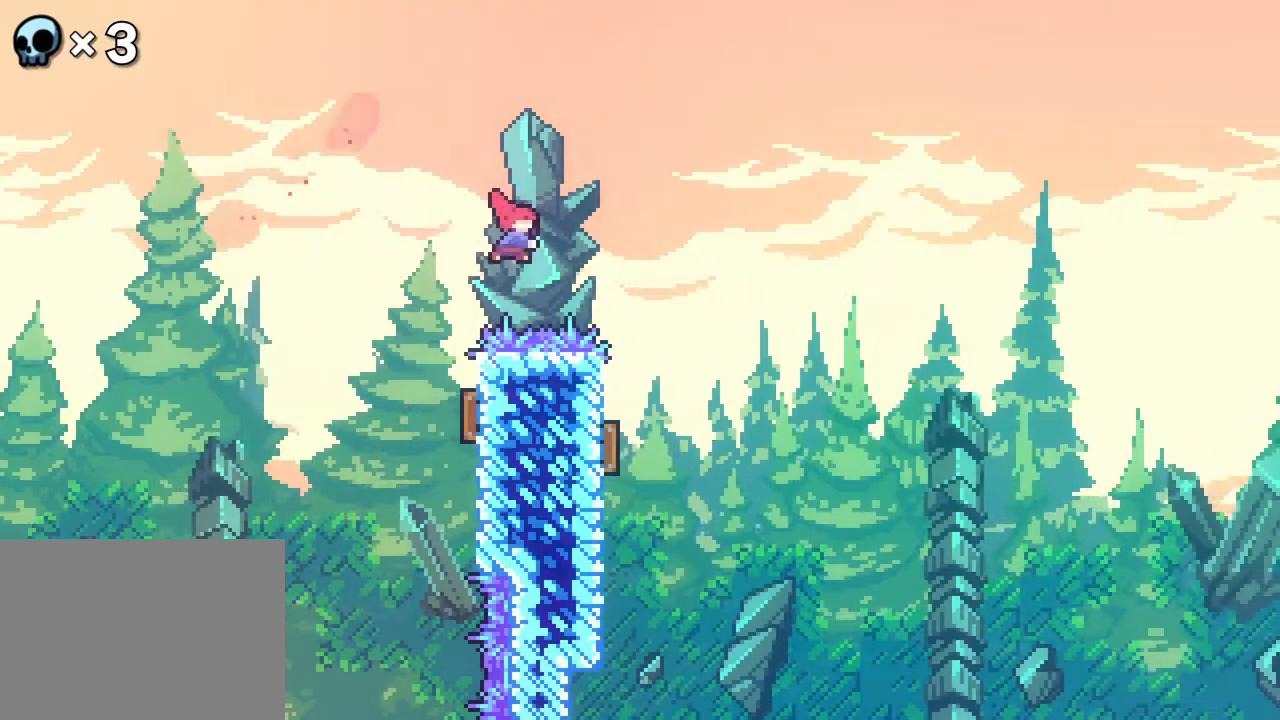
{"buttons": ["R2", "DPAD_LEFT"], "events": [[100, "B", "up"], [183, "DPAD_RIGHT", "up"], [183, "DPAD_UP", "up"], [350, "DPAD_LEFT", "down"]]}
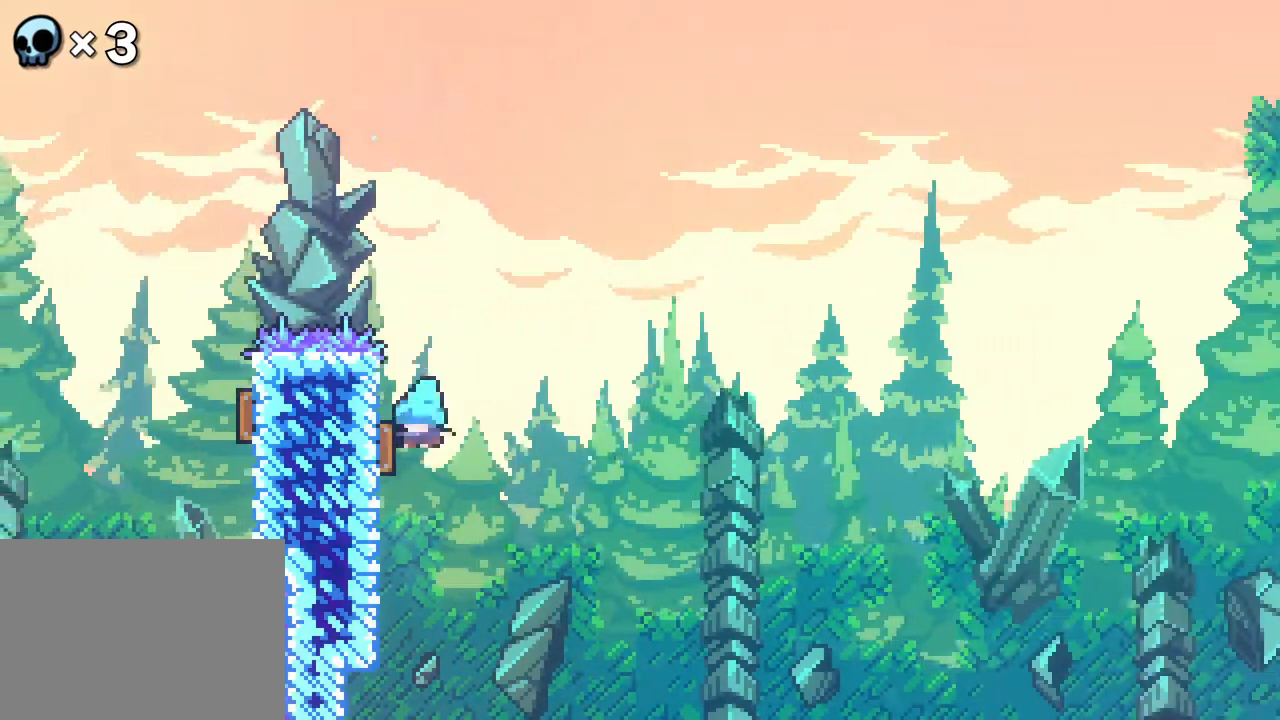
{"buttons": ["B", "R2", "DPAD_UP", "DPAD_RIGHT"], "events": [[100, "DPAD_UP", "down"], [133, "DPAD_LEFT", "up"], [133, "DPAD_RIGHT", "down"], [450, "B", "down"]]}
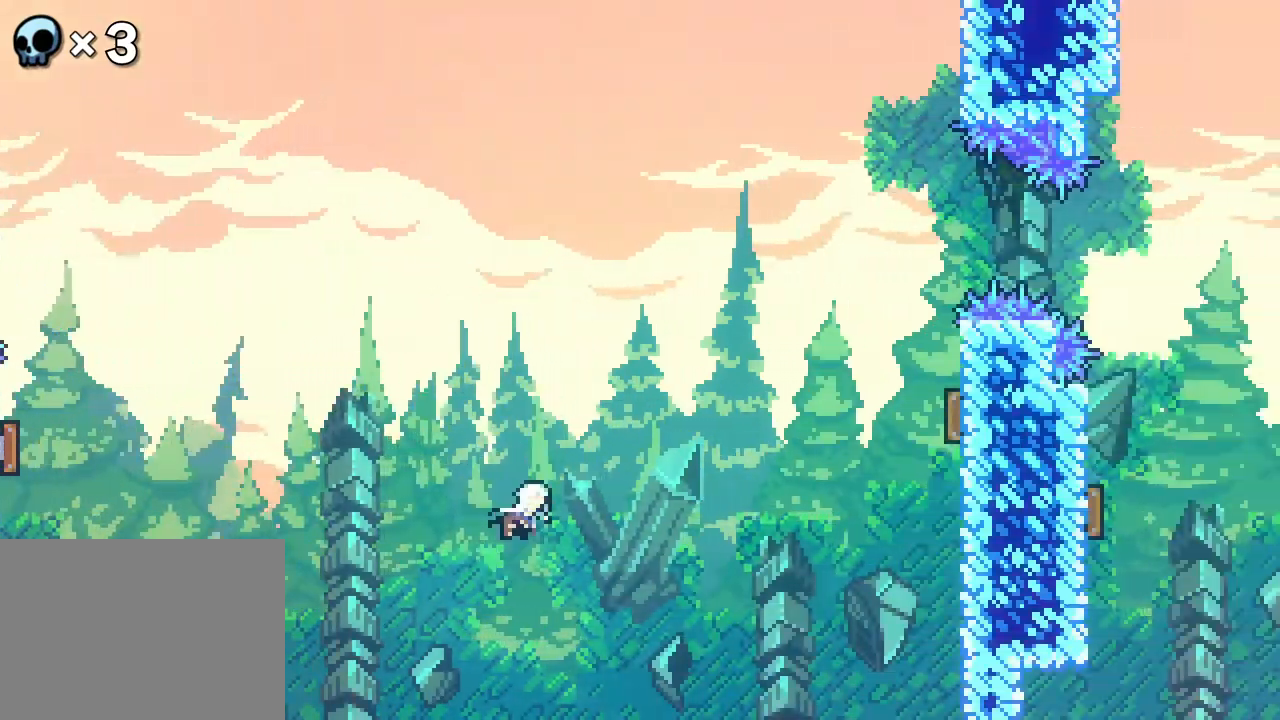
{"buttons": ["B", "R2", "DPAD_UP", "DPAD_RIGHT"], "events": [[100, "B", "up"], [400, "B", "down"]]}
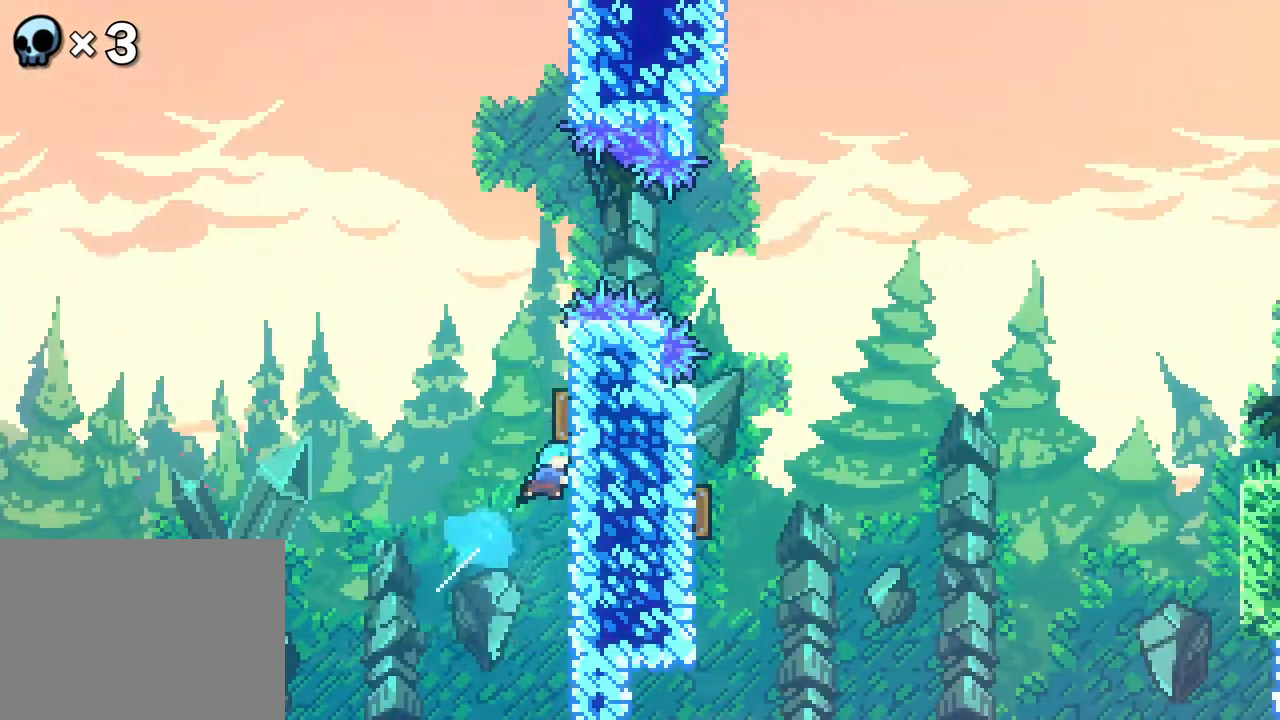
{"buttons": ["R2", "DPAD_RIGHT"], "events": [[33, "B", "up"], [267, "B", "down"], [400, "B", "up"], [450, "DPAD_UP", "up"]]}
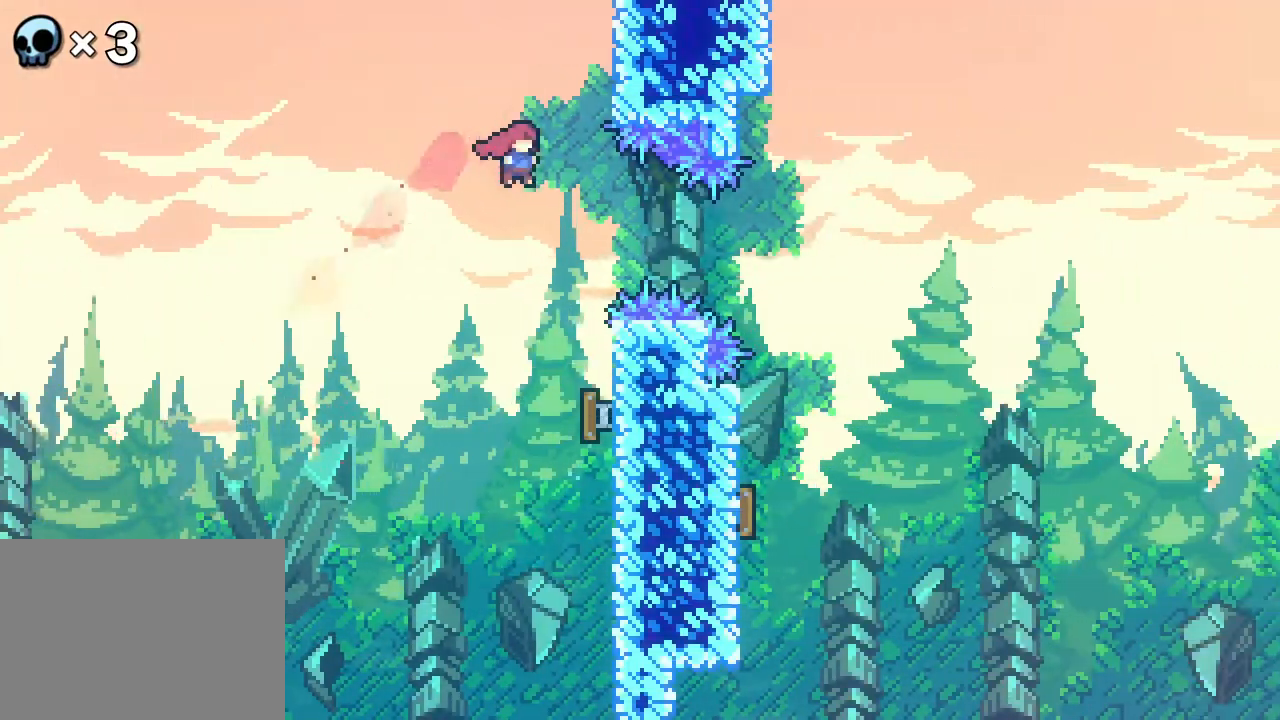
{"buttons": ["R2", "DPAD_LEFT"], "events": [[133, "B", "down"], [250, "B", "up"], [317, "DPAD_RIGHT", "up"], [367, "DPAD_LEFT", "down"]]}
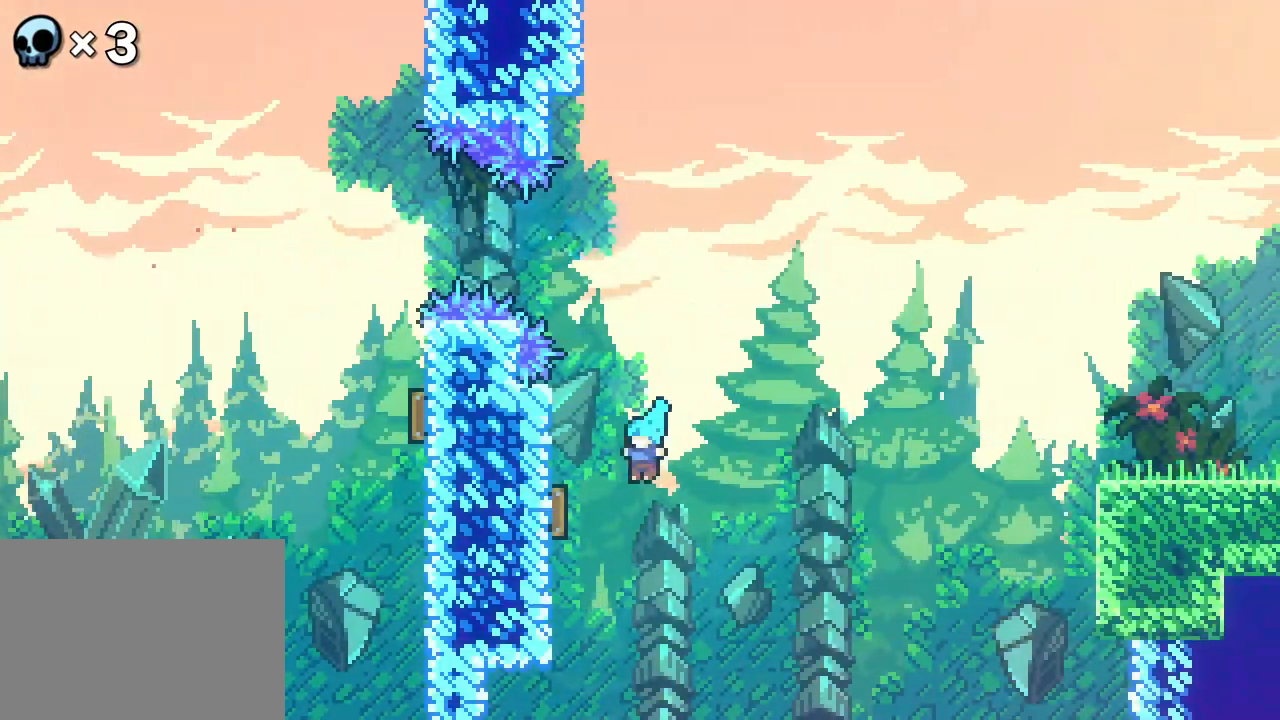
{"buttons": ["R2", "DPAD_UP", "DPAD_RIGHT"], "events": [[150, "DPAD_UP", "down"], [250, "DPAD_RIGHT", "down"], [283, "DPAD_LEFT", "up"]]}
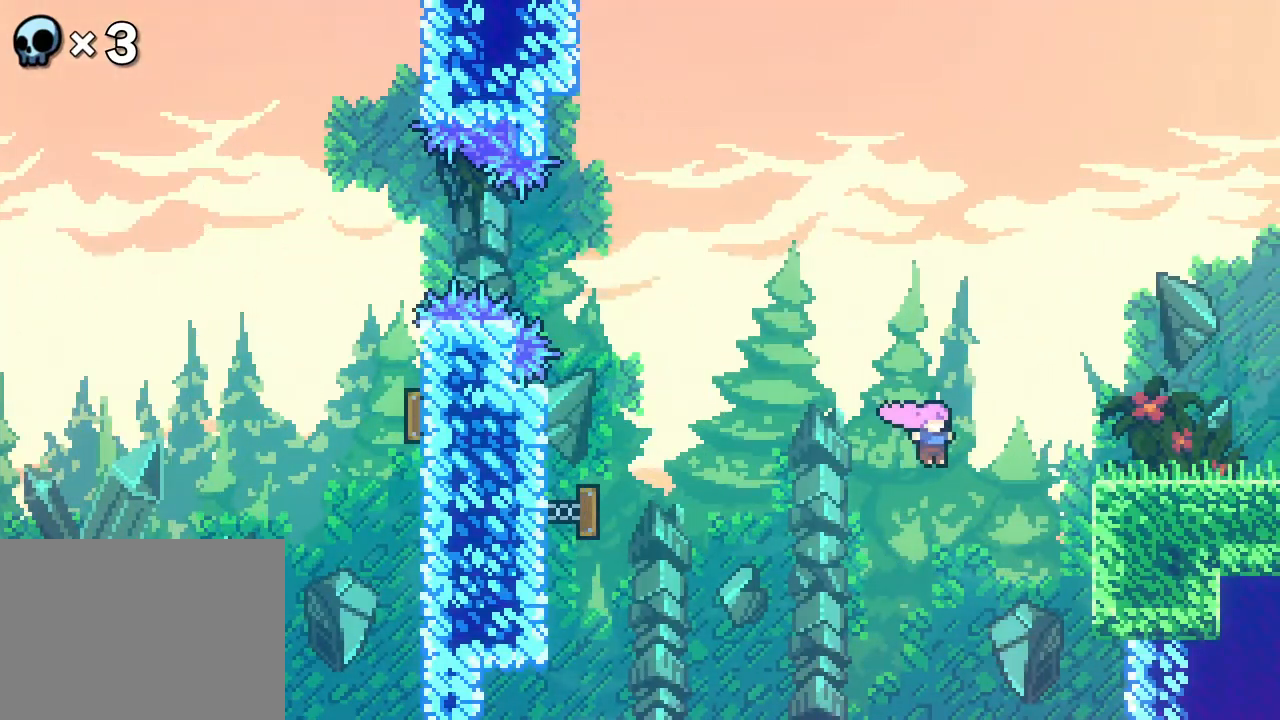
{"buttons": ["R2", "DPAD_UP", "DPAD_RIGHT"], "events": [[150, "B", "down"], [283, "B", "up"]]}
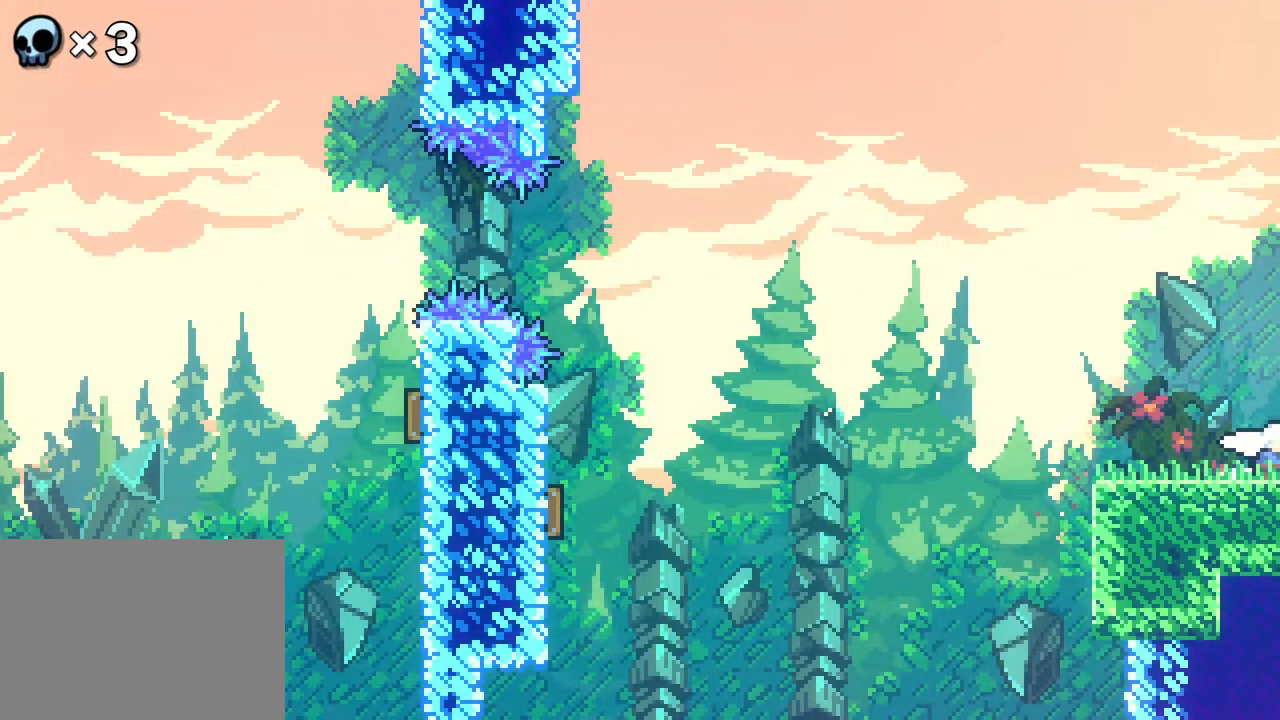
{"buttons": ["R2"], "events": [[183, "DPAD_UP", "up"], [233, "DPAD_RIGHT", "up"]]}
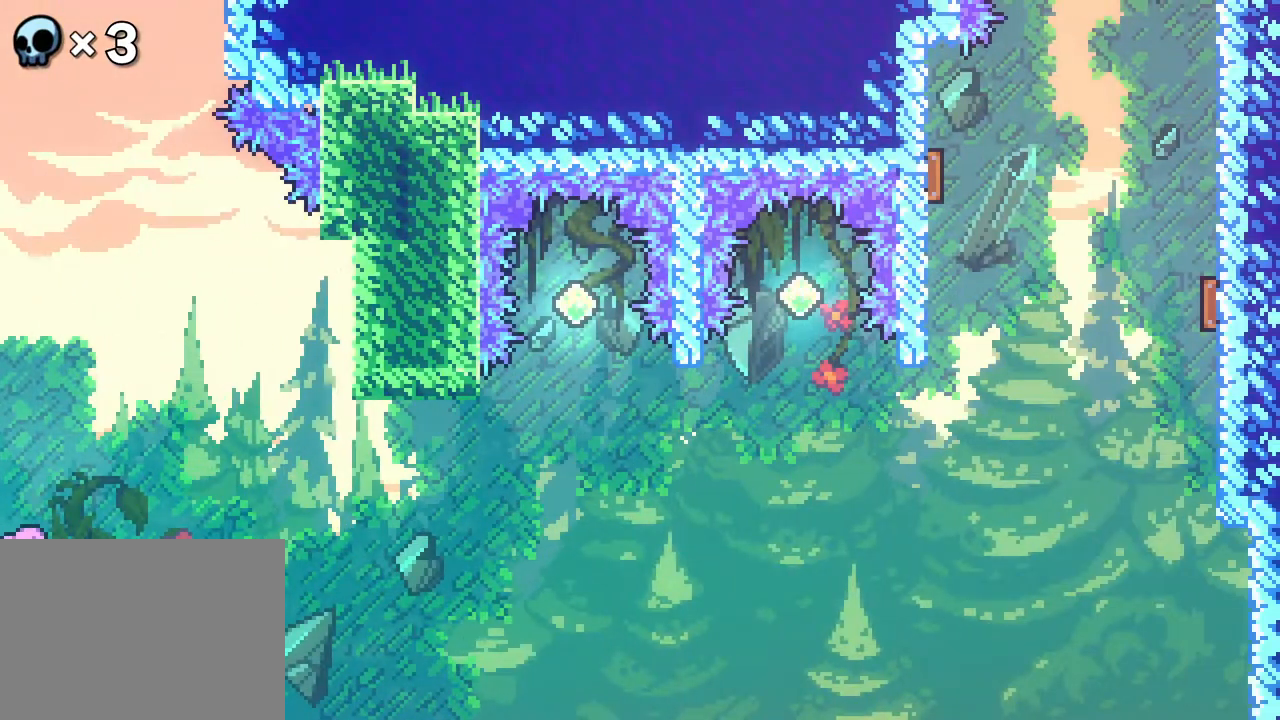
{"buttons": ["A", "DPAD_RIGHT"], "events": [[200, "DPAD_RIGHT", "down"], [233, "R2", "up"], [467, "A", "down"]]}
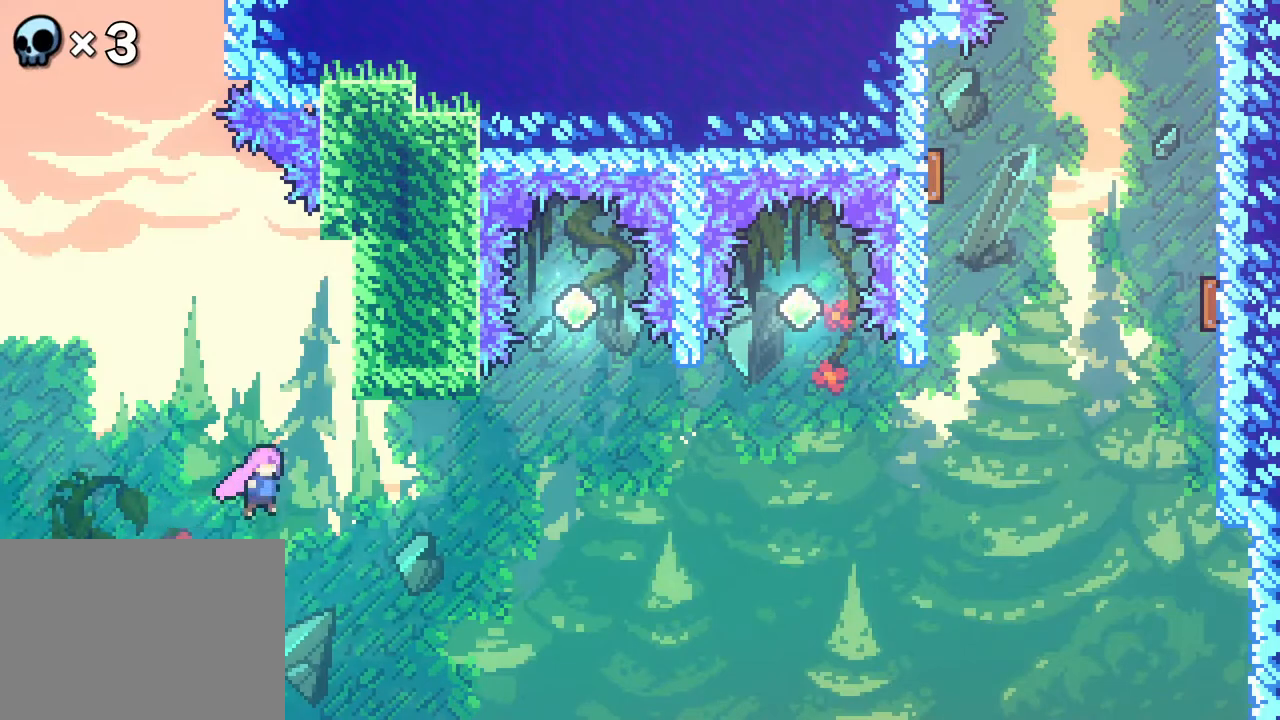
{"buttons": ["B", "DPAD_UP"], "events": [[83, "A", "up"], [183, "B", "down"], [333, "B", "up"], [367, "DPAD_RIGHT", "up"], [367, "DPAD_UP", "down"], [400, "B", "down"]]}
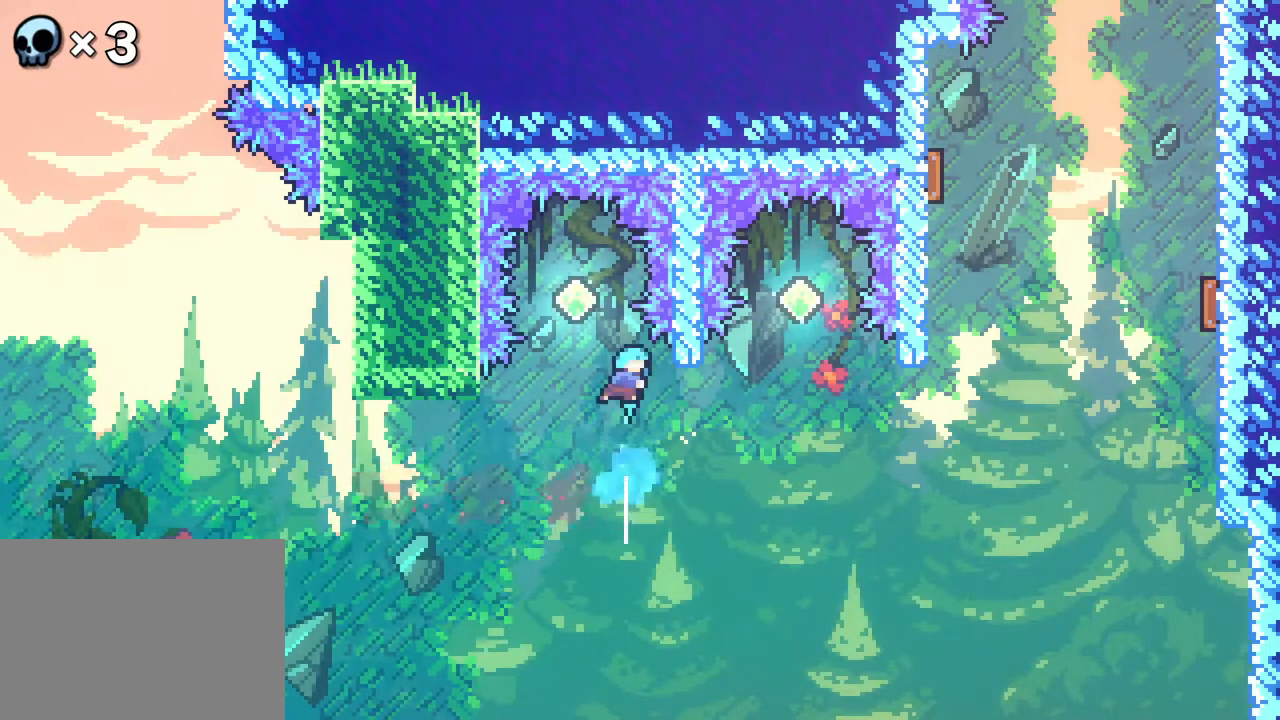
{"buttons": ["B", "DPAD_RIGHT"], "events": [[50, "B", "up"], [100, "DPAD_UP", "up"], [417, "DPAD_RIGHT", "down"], [450, "B", "down"]]}
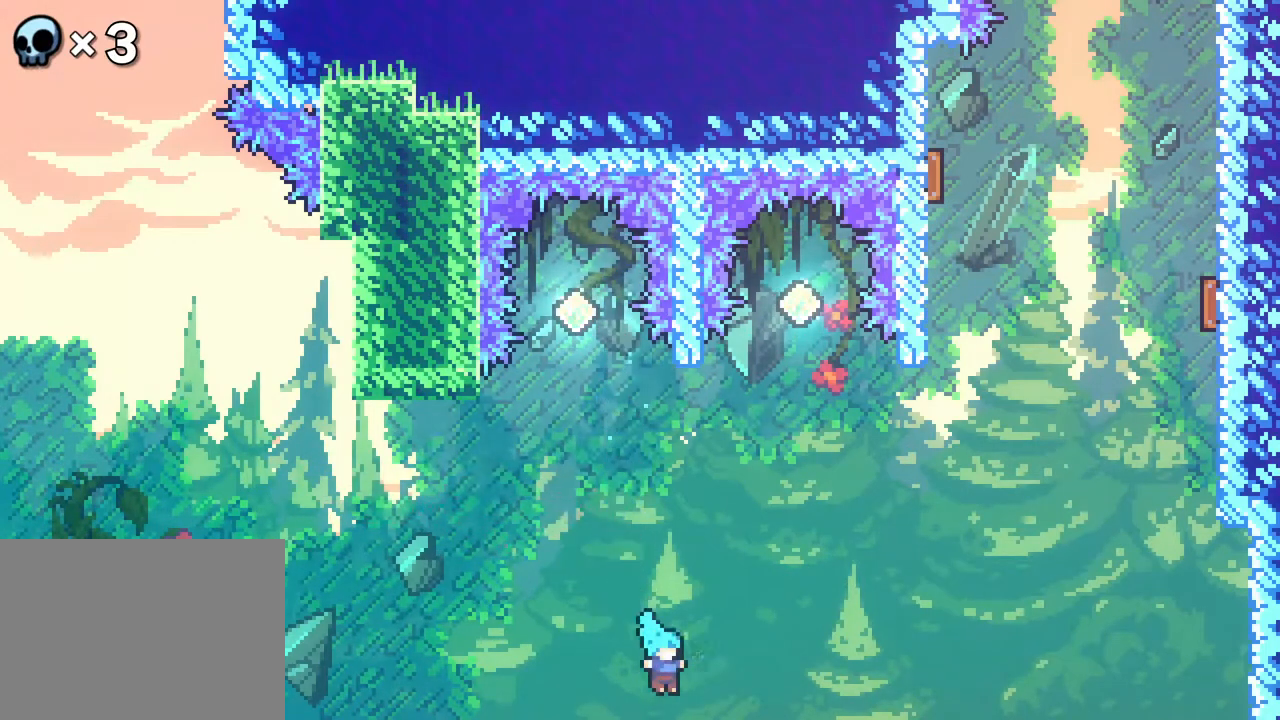
{"buttons": [], "events": [[83, "B", "up"], [100, "DPAD_RIGHT", "up"]]}
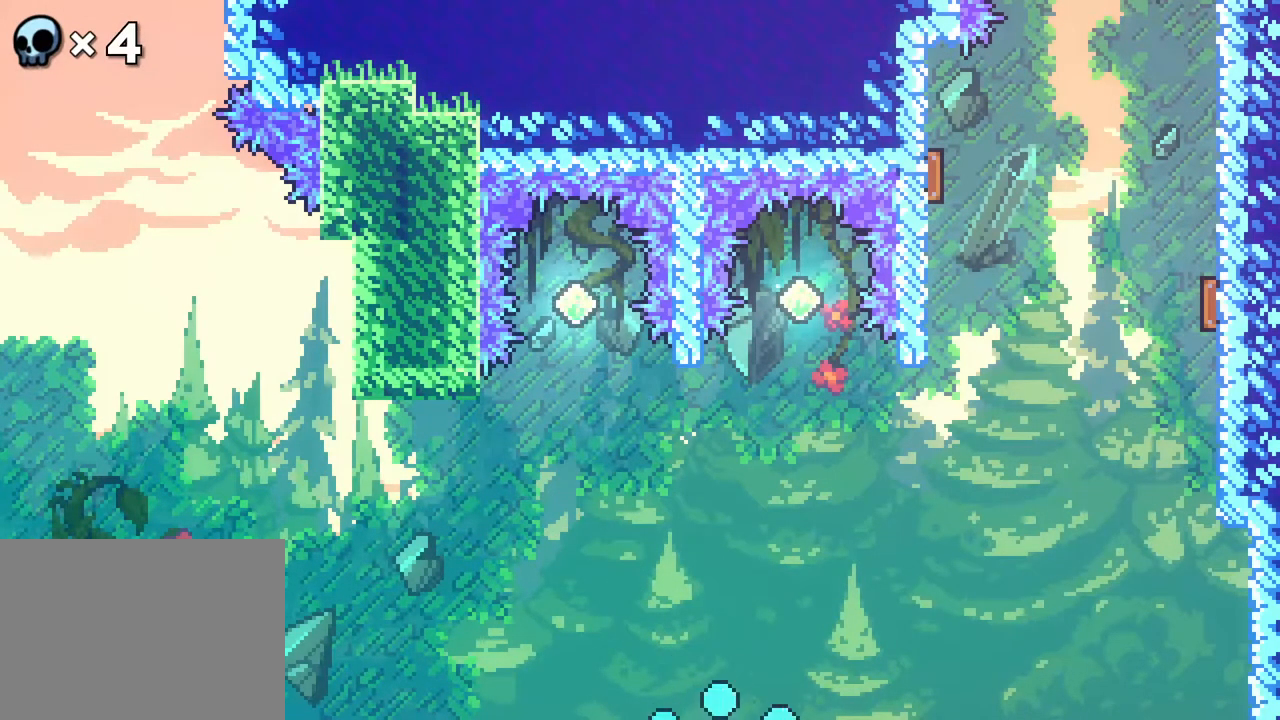
{"buttons": ["DPAD_UP"], "events": [[150, "DPAD_RIGHT", "down"], [217, "B", "down"], [317, "B", "up"], [350, "DPAD_UP", "down"], [383, "B", "down"], [383, "DPAD_RIGHT", "up"], [500, "B", "up"]]}
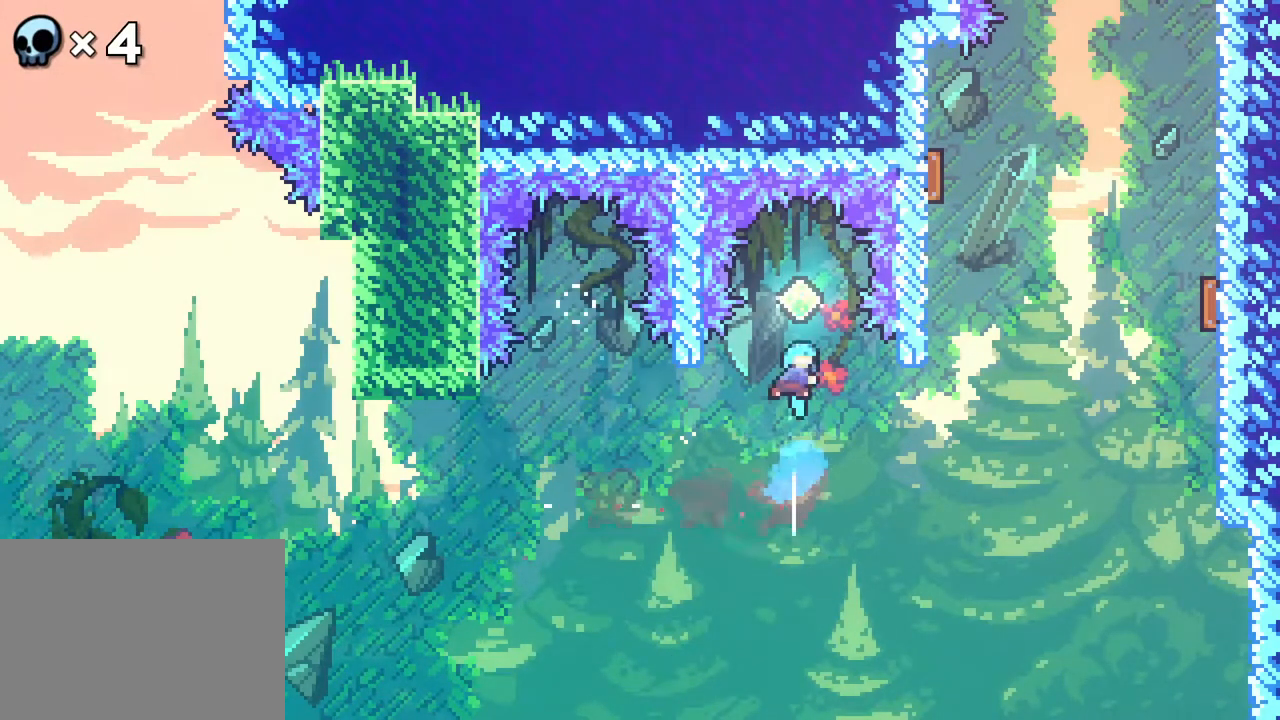
{"buttons": ["B", "DPAD_RIGHT"], "events": [[117, "DPAD_UP", "up"], [350, "DPAD_RIGHT", "down"], [467, "B", "down"]]}
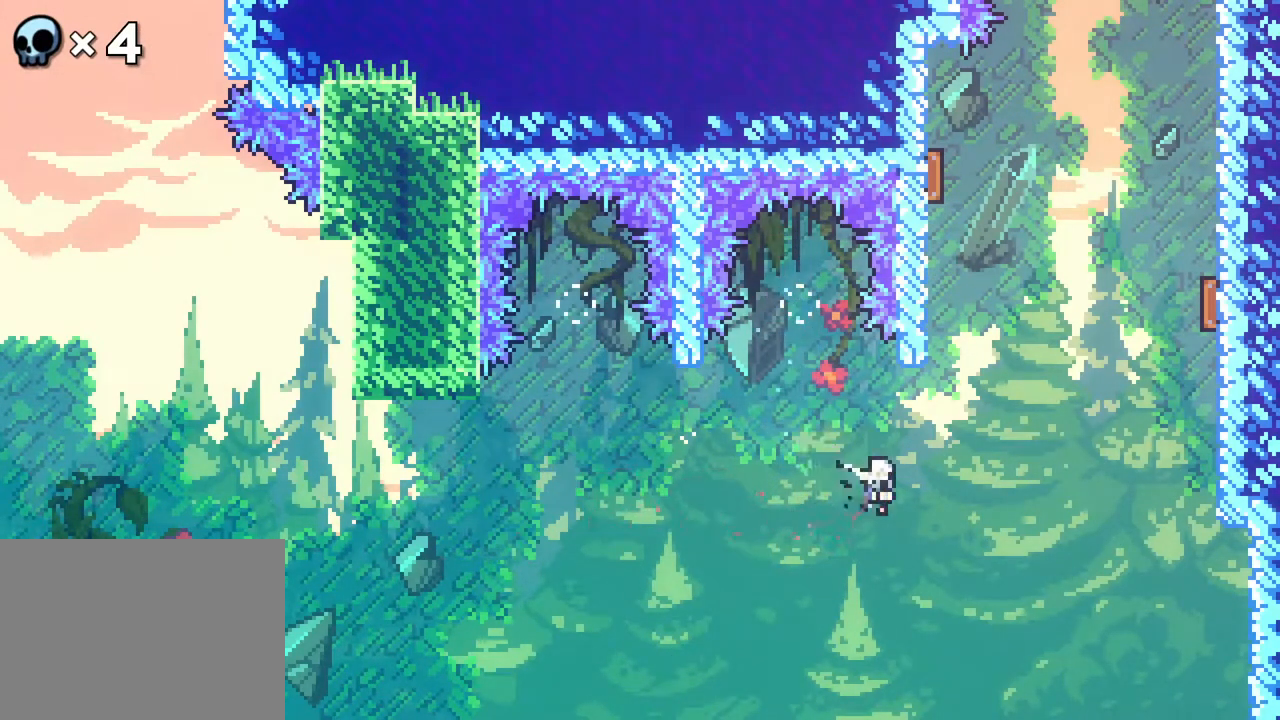
{"buttons": ["R2", "DPAD_UP", "DPAD_RIGHT"], "events": [[100, "B", "up"], [100, "DPAD_UP", "down"], [167, "B", "down"], [300, "R2", "down"], [317, "B", "up"]]}
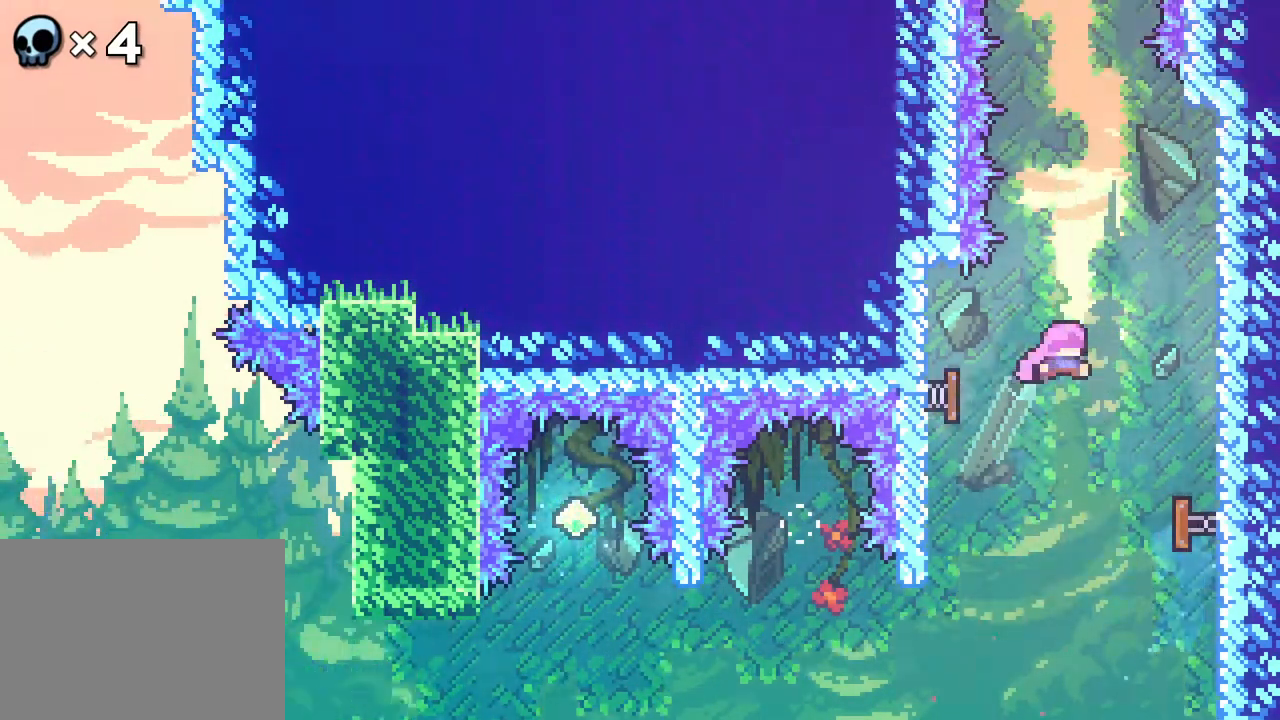
{"buttons": ["R2", "DPAD_LEFT"], "events": [[383, "DPAD_RIGHT", "up"], [383, "DPAD_UP", "up"], [483, "DPAD_LEFT", "down"]]}
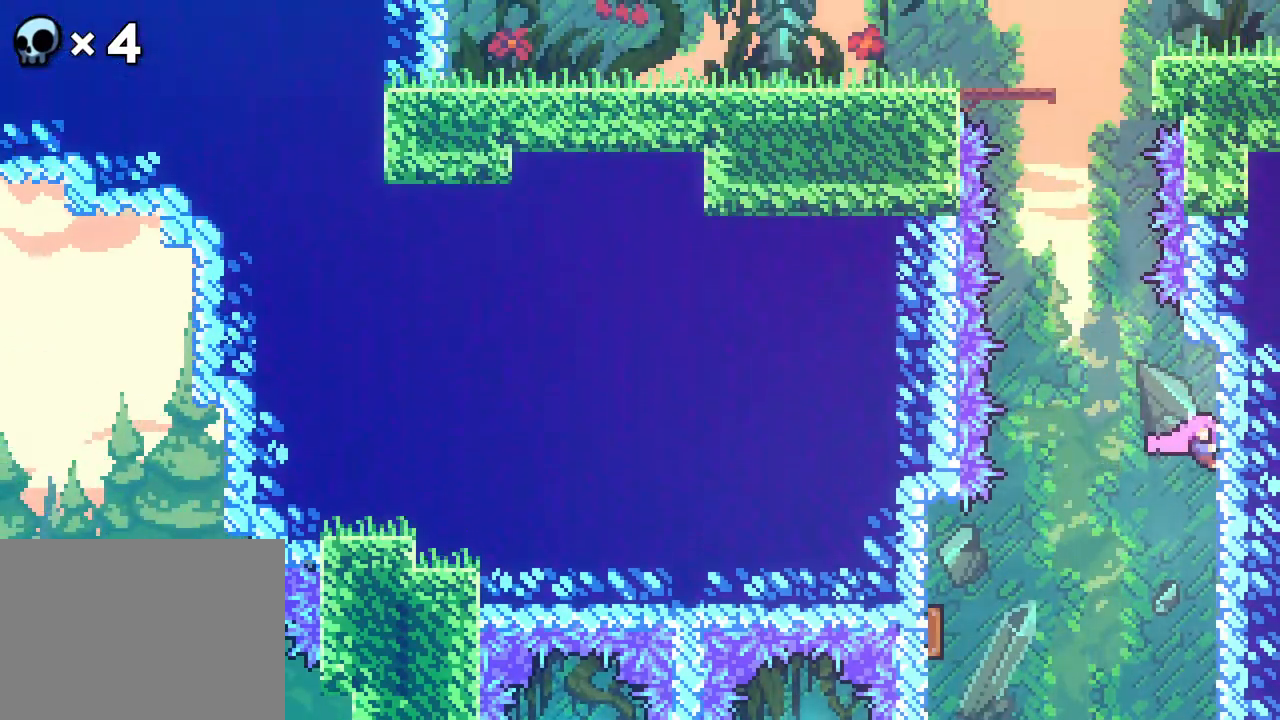
{"buttons": ["R2", "DPAD_UP", "DPAD_RIGHT"], "events": [[33, "A", "down"], [83, "DPAD_UP", "down"], [117, "DPAD_LEFT", "up"], [133, "A", "up"], [167, "B", "down"], [300, "B", "up"], [350, "B", "down"], [467, "B", "up"], [500, "DPAD_RIGHT", "down"]]}
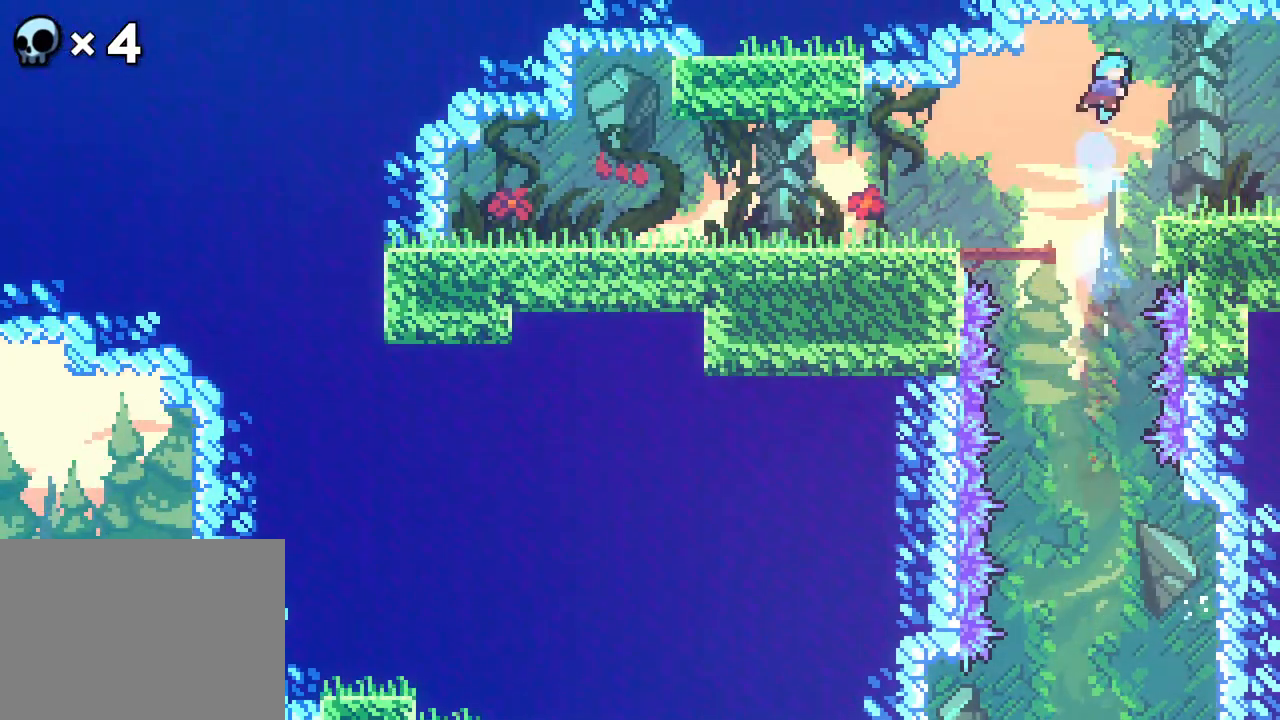
{"buttons": ["R2"], "events": [[50, "DPAD_UP", "up"], [467, "DPAD_RIGHT", "up"]]}
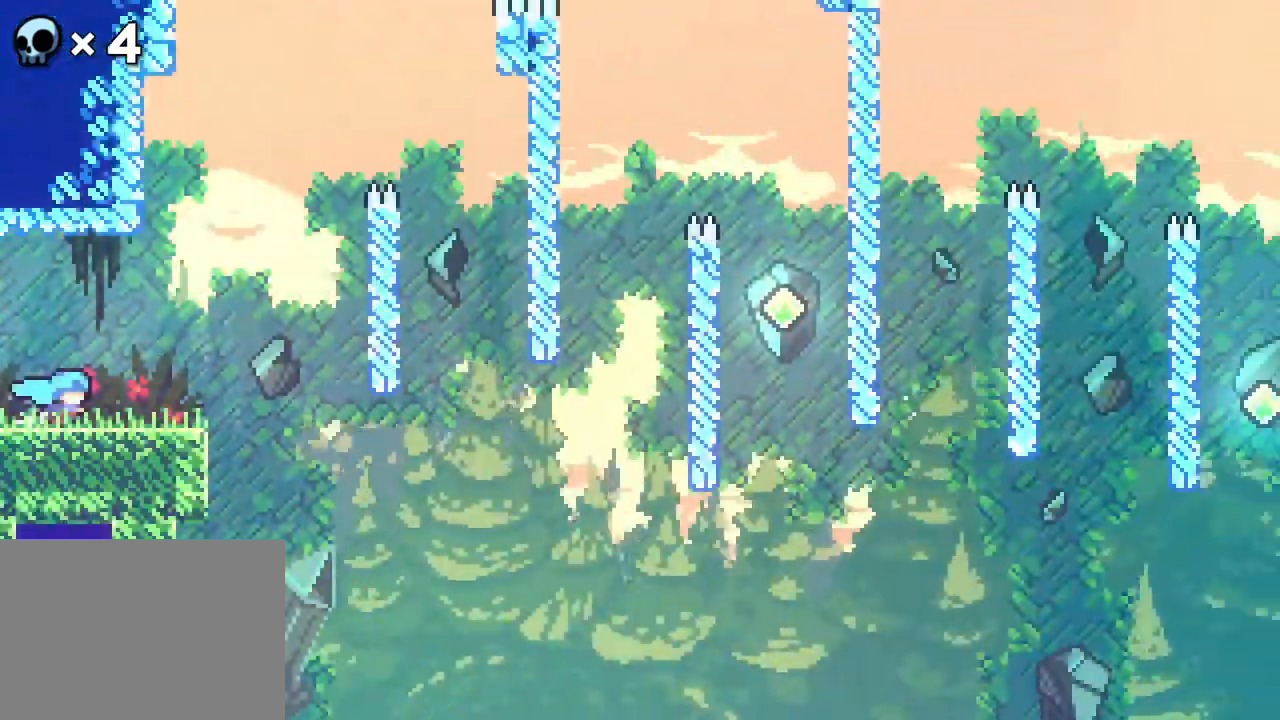
{"buttons": ["DPAD_RIGHT"], "events": [[300, "DPAD_RIGHT", "down"], [333, "R2", "up"]]}
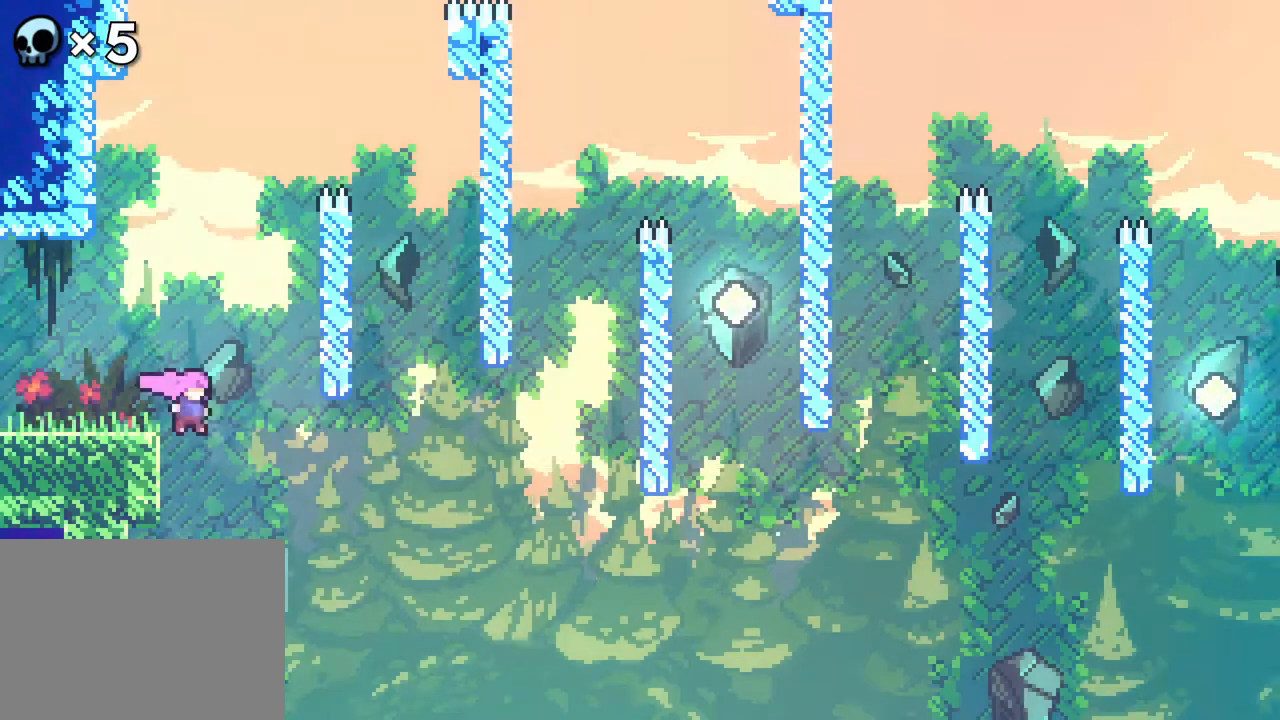
{"buttons": ["R2", "DPAD_UP", "DPAD_RIGHT"], "events": [[100, "B", "down"], [217, "B", "up"], [250, "DPAD_UP", "down"], [300, "B", "down"], [433, "B", "up"], [483, "R2", "down"]]}
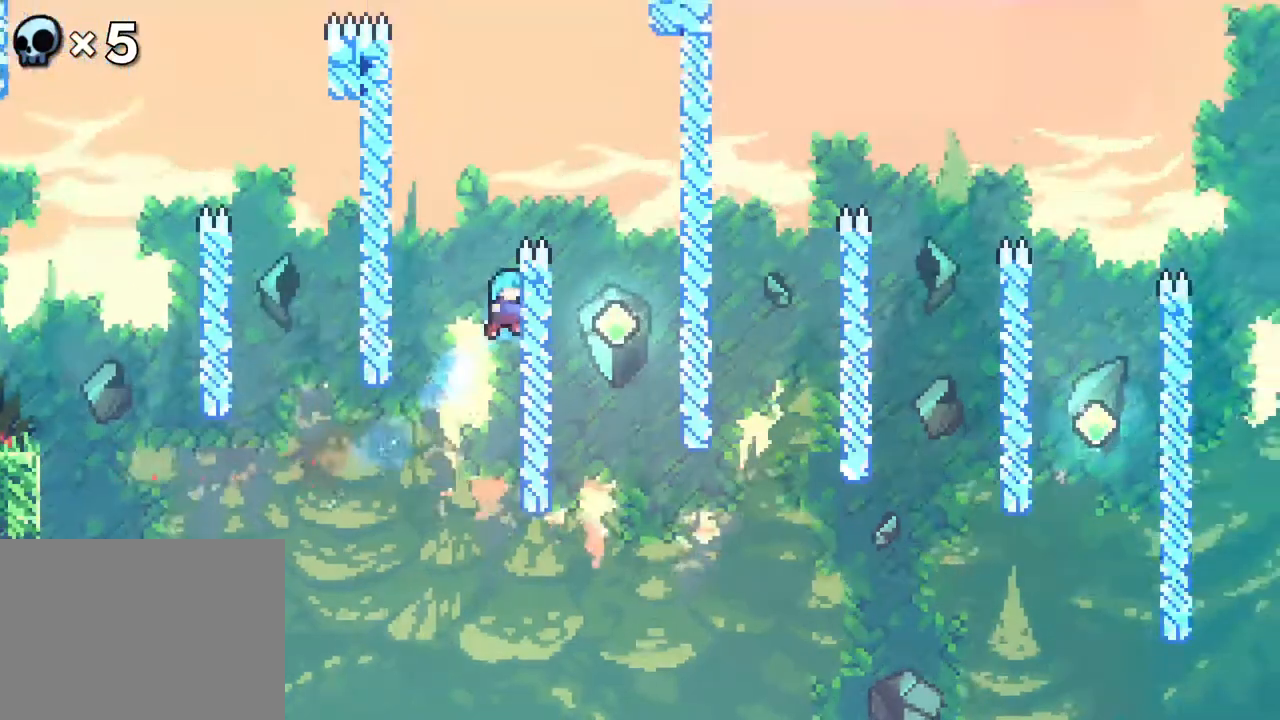
{"buttons": ["R2", "DPAD_UP", "DPAD_RIGHT"], "events": [[367, "A", "down"], [500, "A", "up"]]}
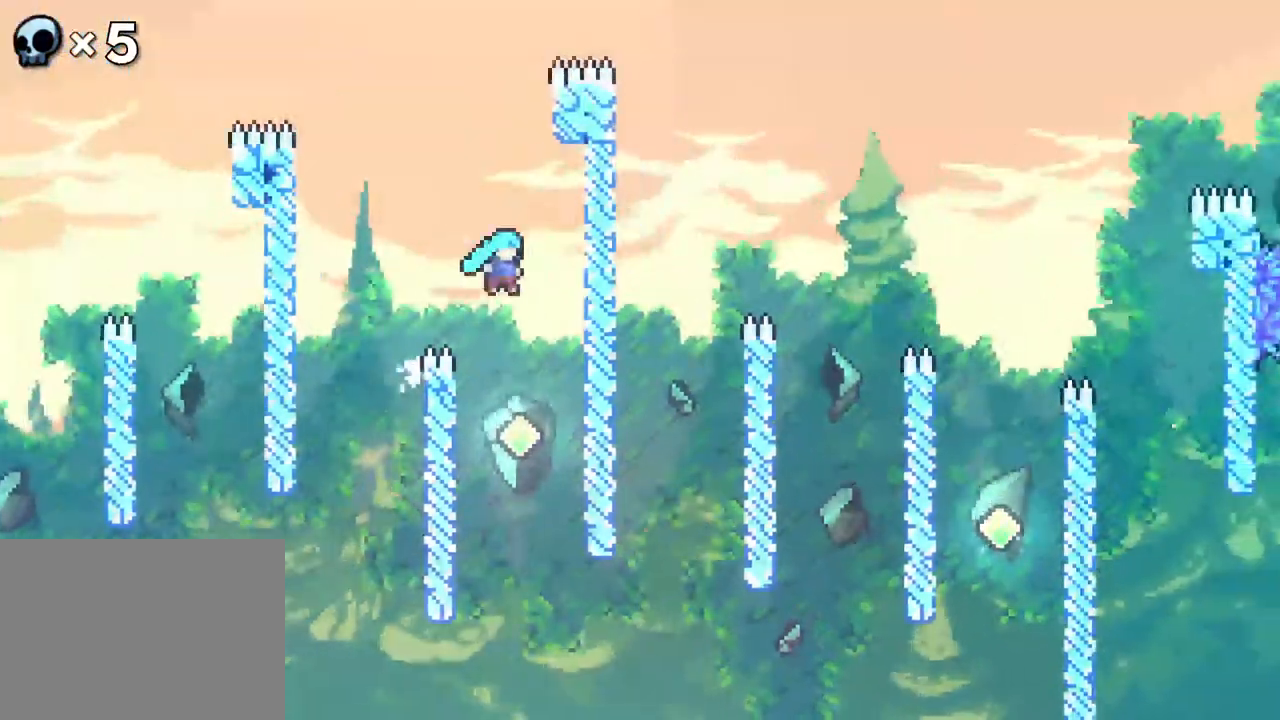
{"buttons": ["B", "DPAD_RIGHT"], "events": [[33, "DPAD_UP", "up"], [50, "R2", "up"], [83, "DPAD_RIGHT", "up"], [367, "DPAD_RIGHT", "down"], [467, "B", "down"]]}
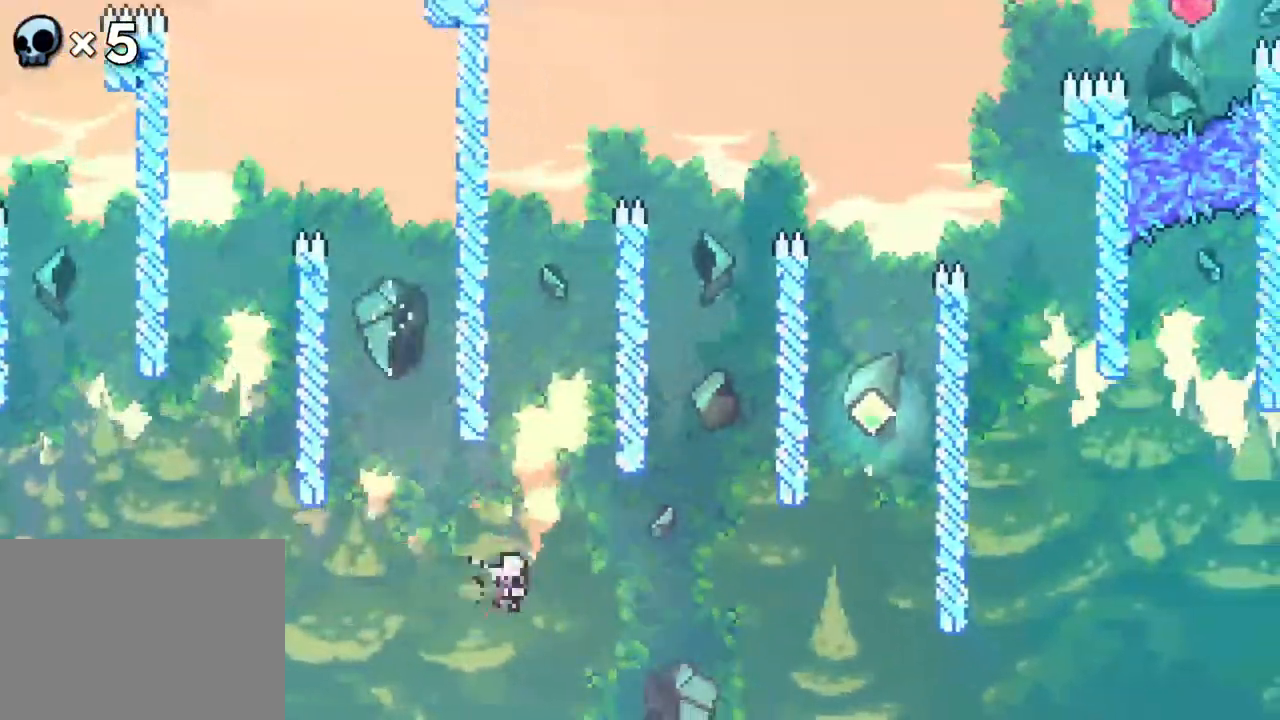
{"buttons": ["R2", "DPAD_UP", "DPAD_RIGHT"], "events": [[100, "B", "up"], [150, "DPAD_UP", "down"], [217, "B", "down"], [367, "B", "up"], [383, "R2", "down"]]}
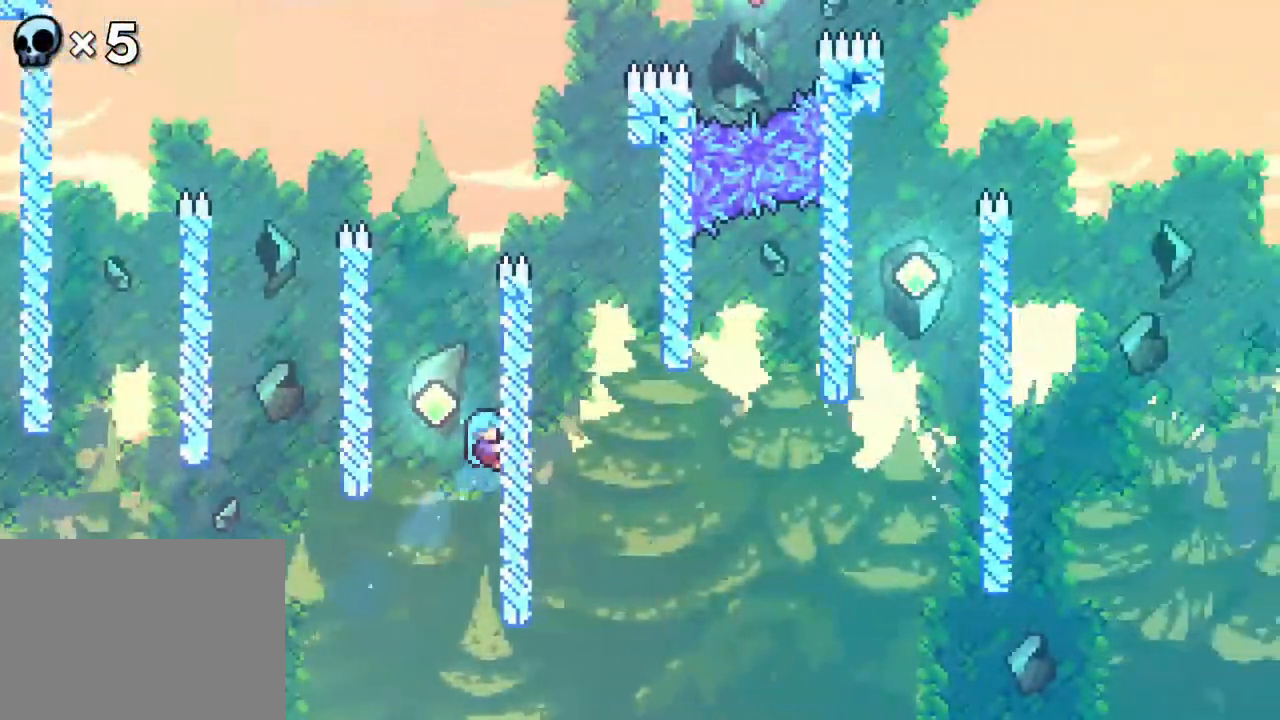
{"buttons": ["A", "R2", "DPAD_RIGHT"], "events": [[17, "DPAD_UP", "up"], [67, "DPAD_RIGHT", "up"], [200, "DPAD_LEFT", "down"], [233, "A", "down"], [333, "A", "up"], [400, "DPAD_RIGHT", "down"], [433, "DPAD_LEFT", "up"], [500, "A", "down"]]}